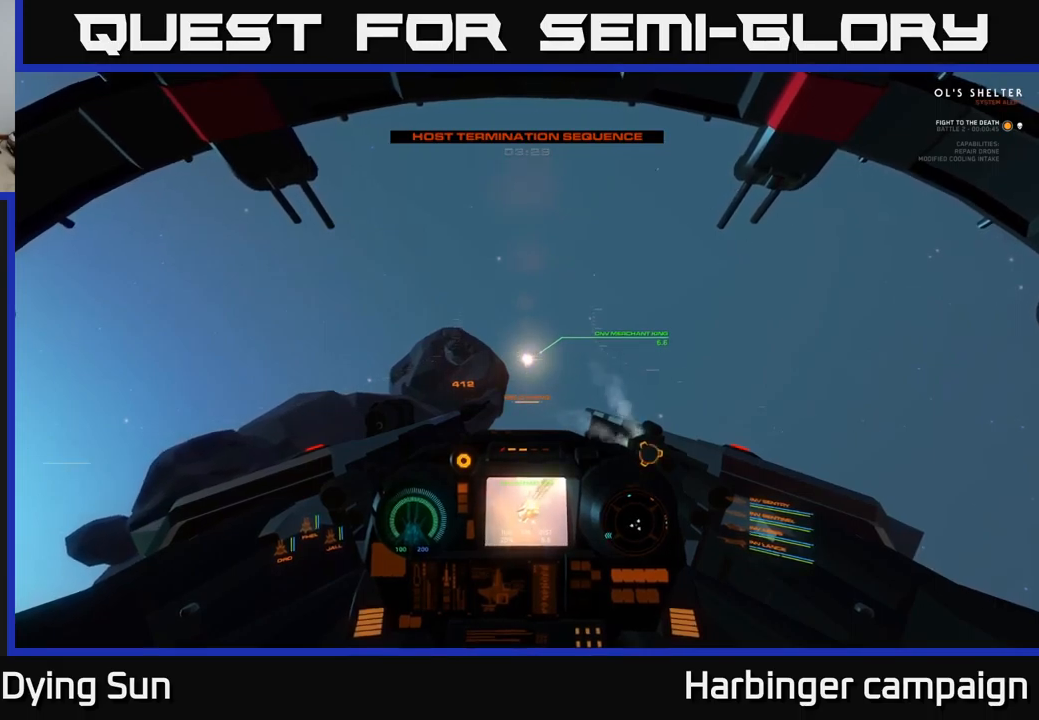
Gameplay with a controller (Xbox layout); each line is a JSON object with the inputs held at the frame after it. "events" lists button and stick changes between this image and that frame as [ms after this image, input, new state], when the widget could be followed in between.
{"buttons": ["L2"], "left_stick": "center", "right_stick": "center", "events": []}
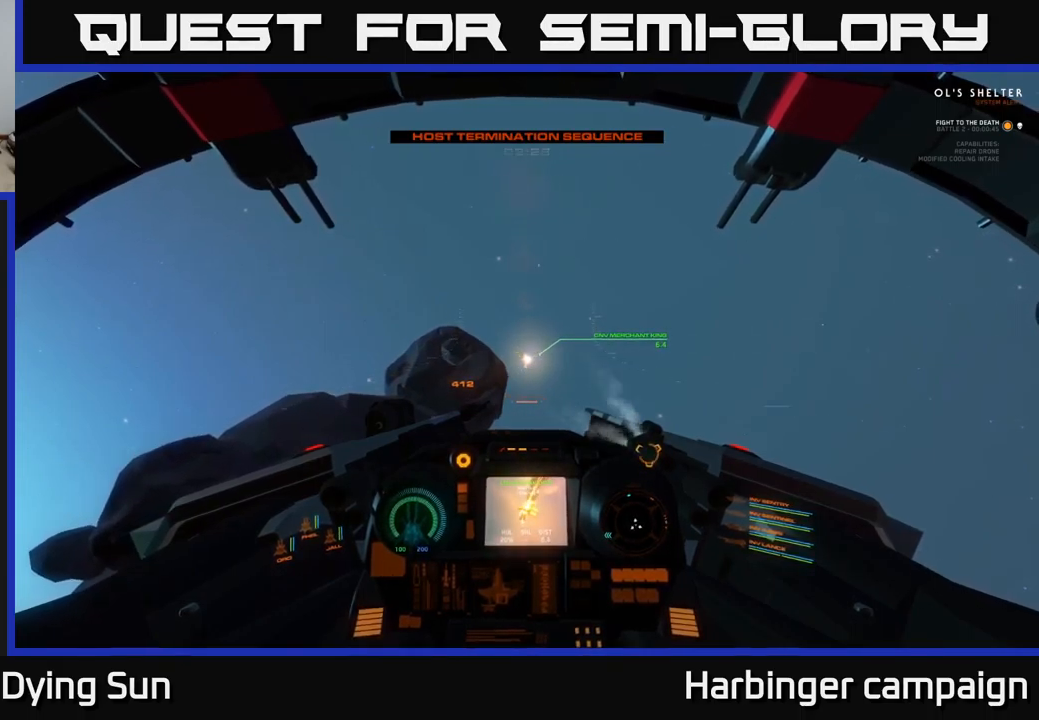
{"buttons": ["L2"], "left_stick": "center", "right_stick": "down-right", "events": [[67, "right_stick", "down-left"], [200, "right_stick", "center"], [450, "right_stick", "down-right"]]}
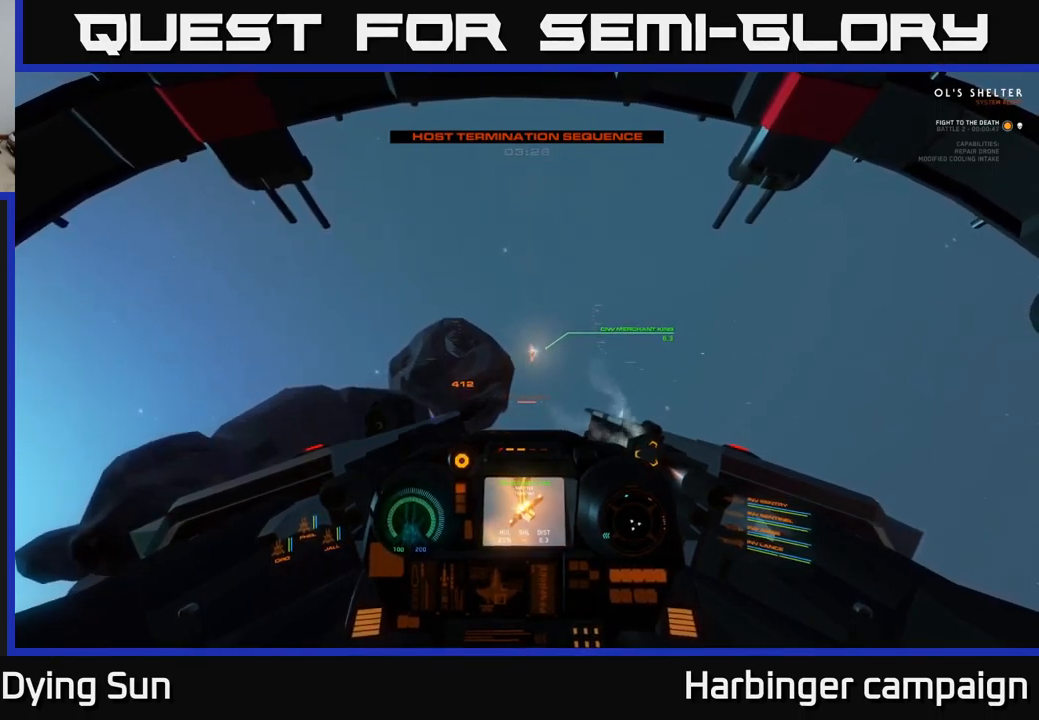
{"buttons": ["L2"], "left_stick": "center", "right_stick": "center", "events": [[100, "right_stick", "center"]]}
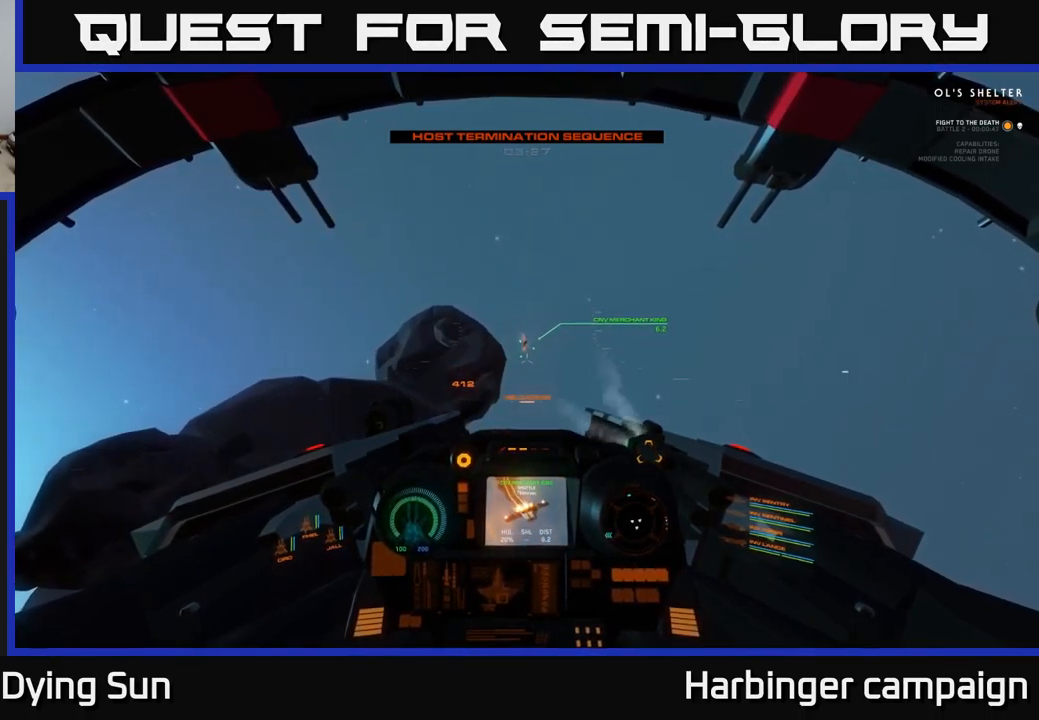
{"buttons": ["L2"], "left_stick": "center", "right_stick": "center", "events": [[150, "right_stick", "up-left"], [250, "right_stick", "center"]]}
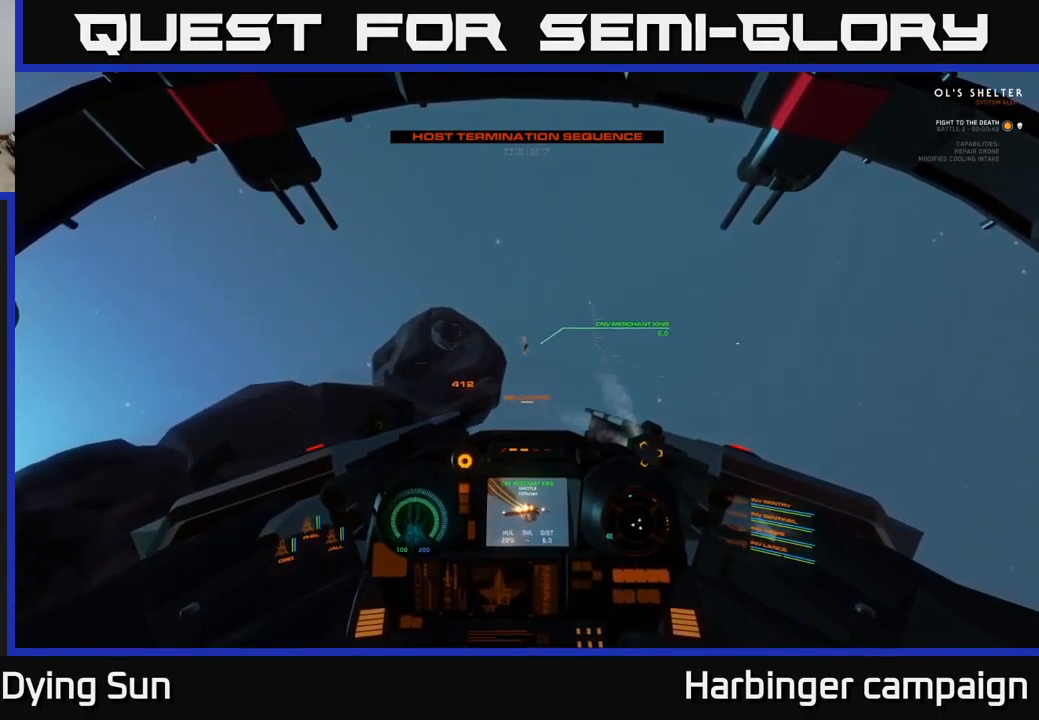
{"buttons": ["L2"], "left_stick": "center", "right_stick": "center", "events": [[84, "right_stick", "down-right"], [217, "right_stick", "center"]]}
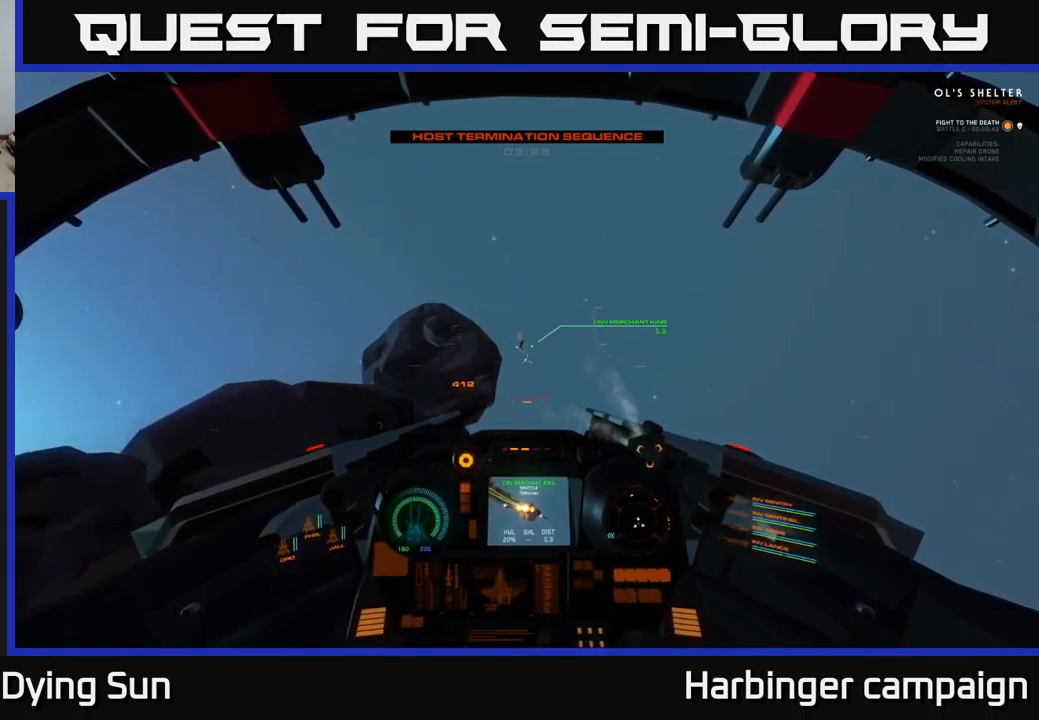
{"buttons": ["L2"], "left_stick": "center", "right_stick": "center", "events": [[250, "right_stick", "right"], [334, "right_stick", "center"]]}
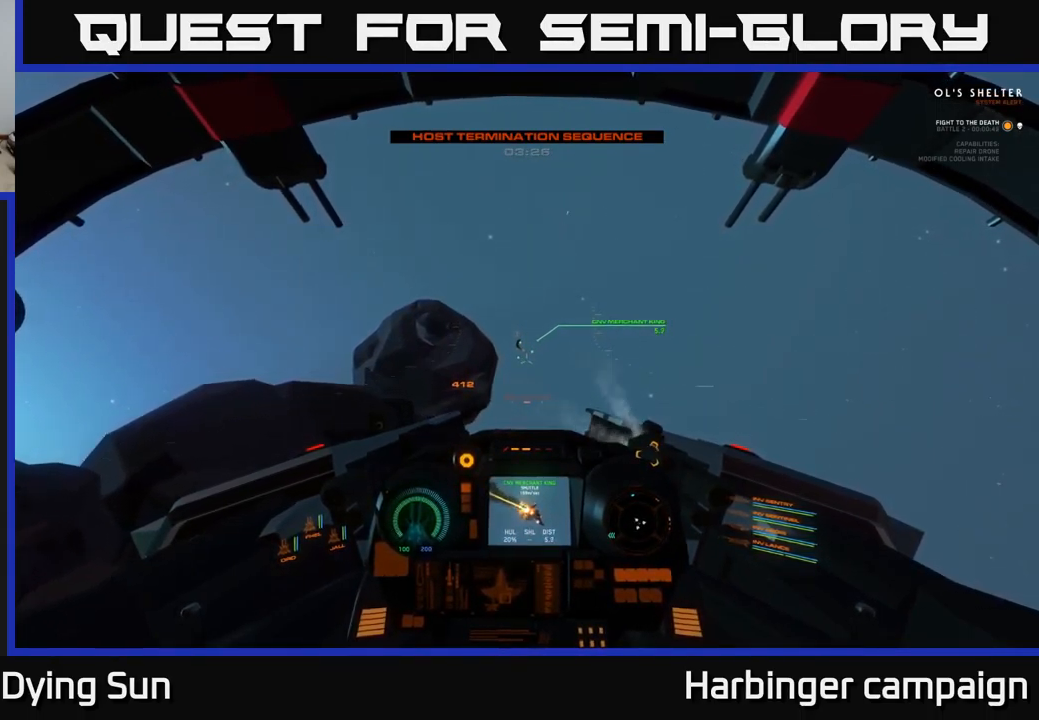
{"buttons": ["L2"], "left_stick": "center", "right_stick": "center", "events": []}
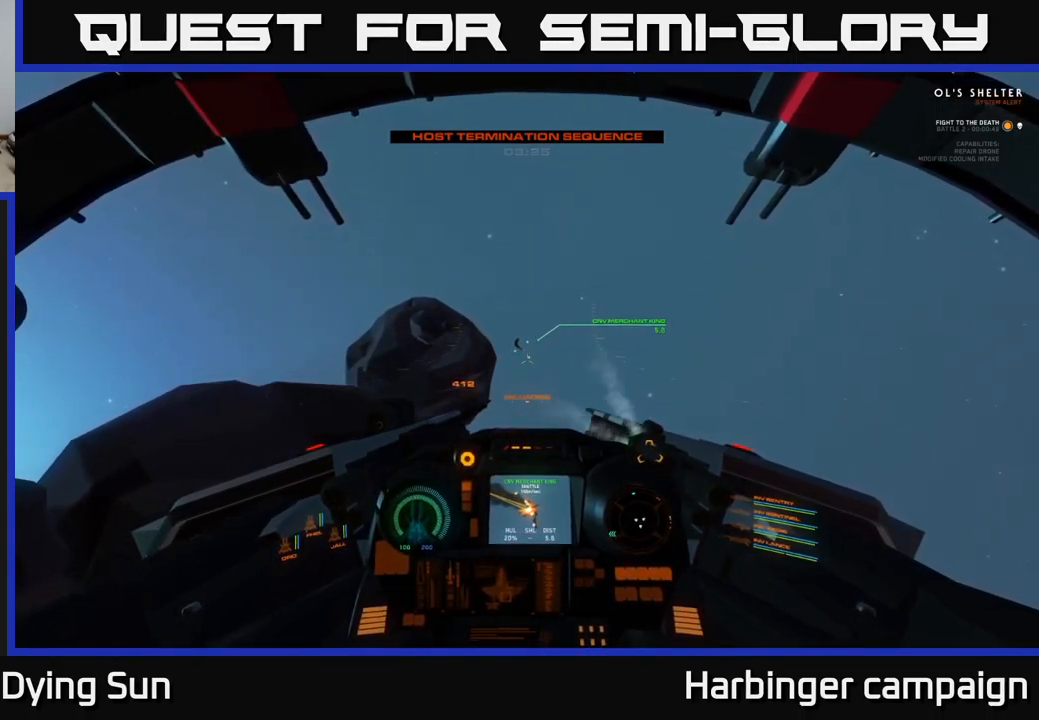
{"buttons": ["L2"], "left_stick": "center", "right_stick": "center", "events": [[334, "right_stick", "up-right"], [417, "right_stick", "center"]]}
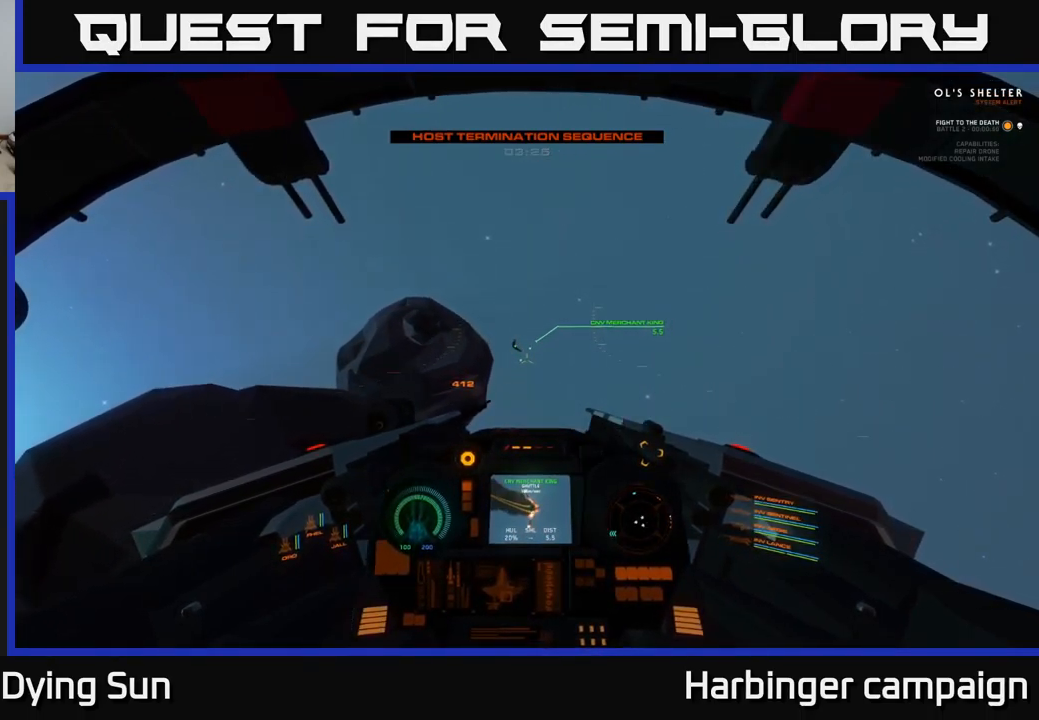
{"buttons": ["L2"], "left_stick": "center", "right_stick": "center", "events": [[184, "right_stick", "up"], [334, "right_stick", "center"]]}
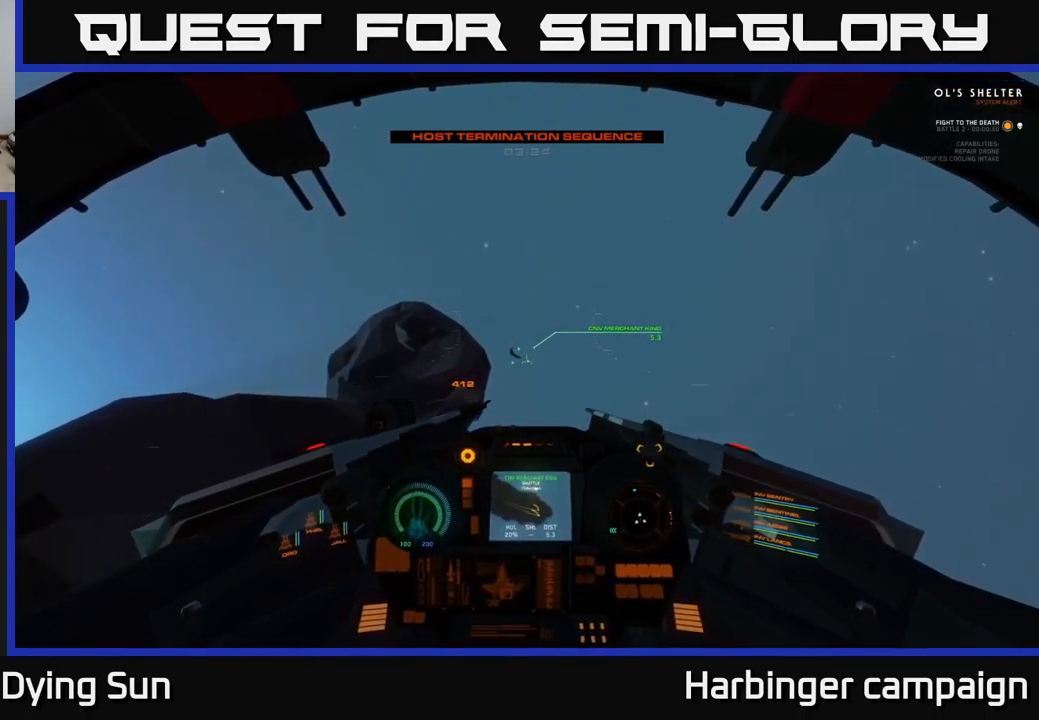
{"buttons": ["L2"], "left_stick": "center", "right_stick": "center", "events": []}
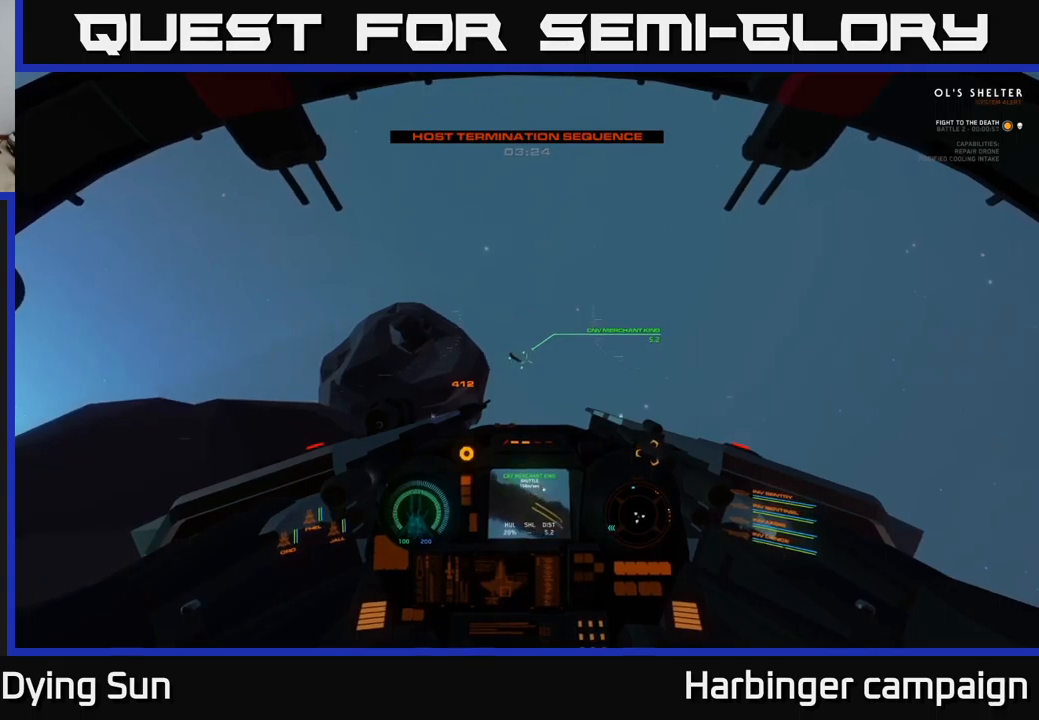
{"buttons": ["L2"], "left_stick": "center", "right_stick": "down-left", "events": [[50, "right_stick", "down-left"], [117, "right_stick", "center"], [467, "right_stick", "down-left"]]}
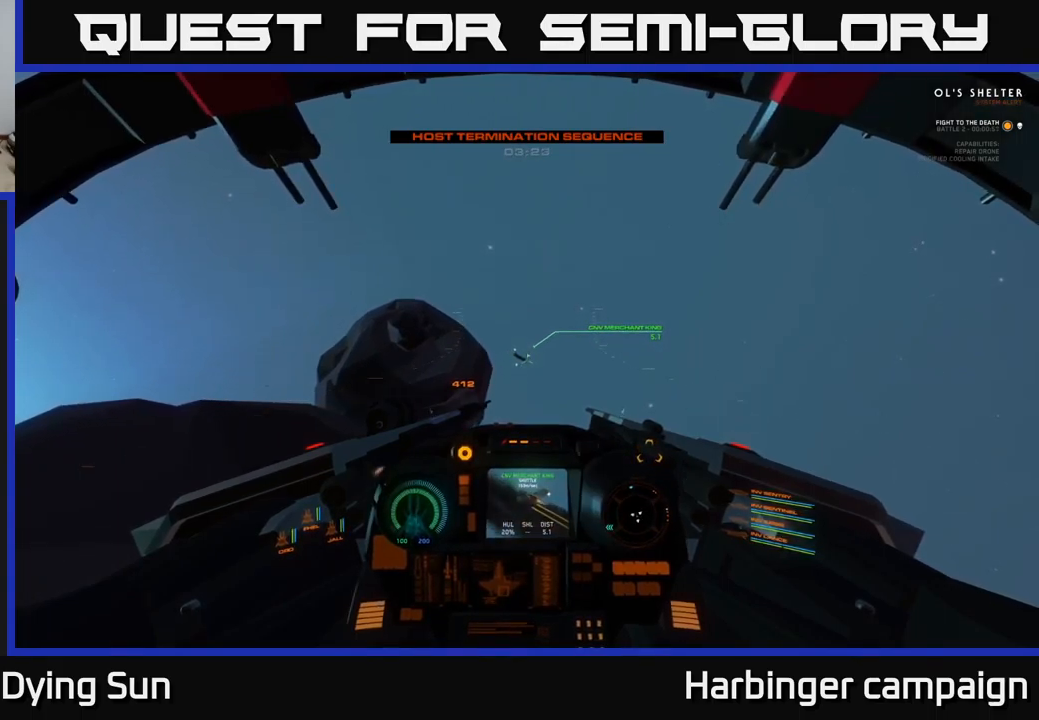
{"buttons": ["L2"], "left_stick": "center", "right_stick": "center", "events": [[67, "right_stick", "center"], [250, "right_stick", "up-left"], [383, "right_stick", "center"]]}
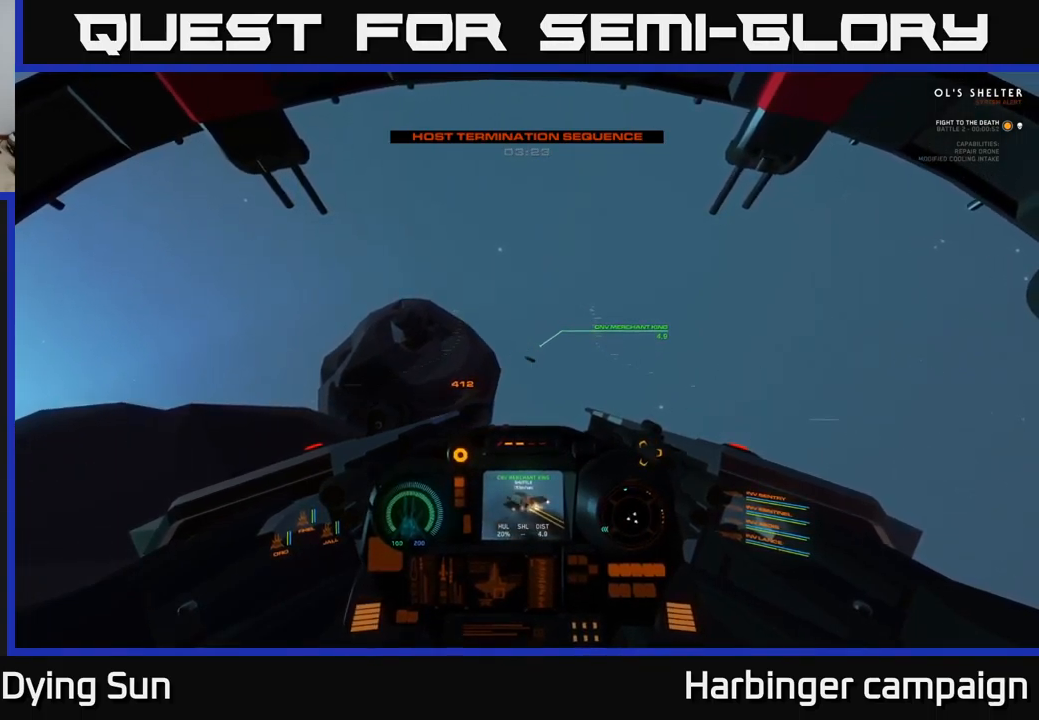
{"buttons": ["L2", "R2"], "left_stick": "center", "right_stick": "center", "events": [[200, "R2", "down"], [267, "R2", "up"], [350, "right_stick", "up-left"], [433, "R2", "down"], [467, "right_stick", "center"]]}
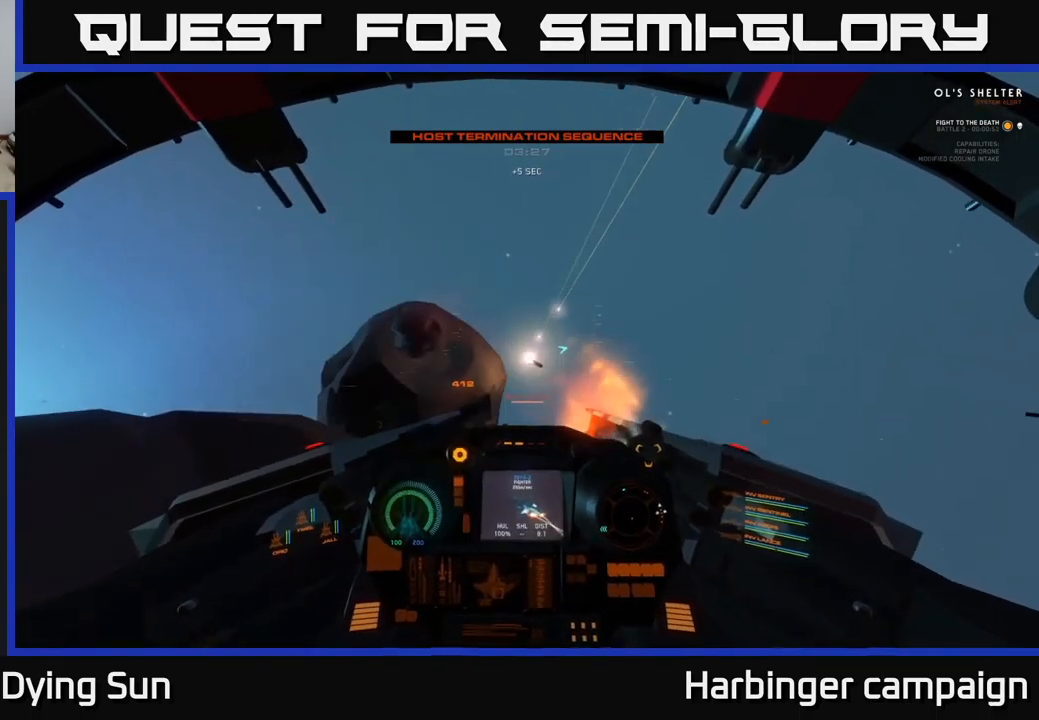
{"buttons": ["L2"], "left_stick": "center", "right_stick": "down", "events": [[33, "R2", "up"], [100, "right_stick", "down-right"], [200, "right_stick", "center"], [417, "right_stick", "down"]]}
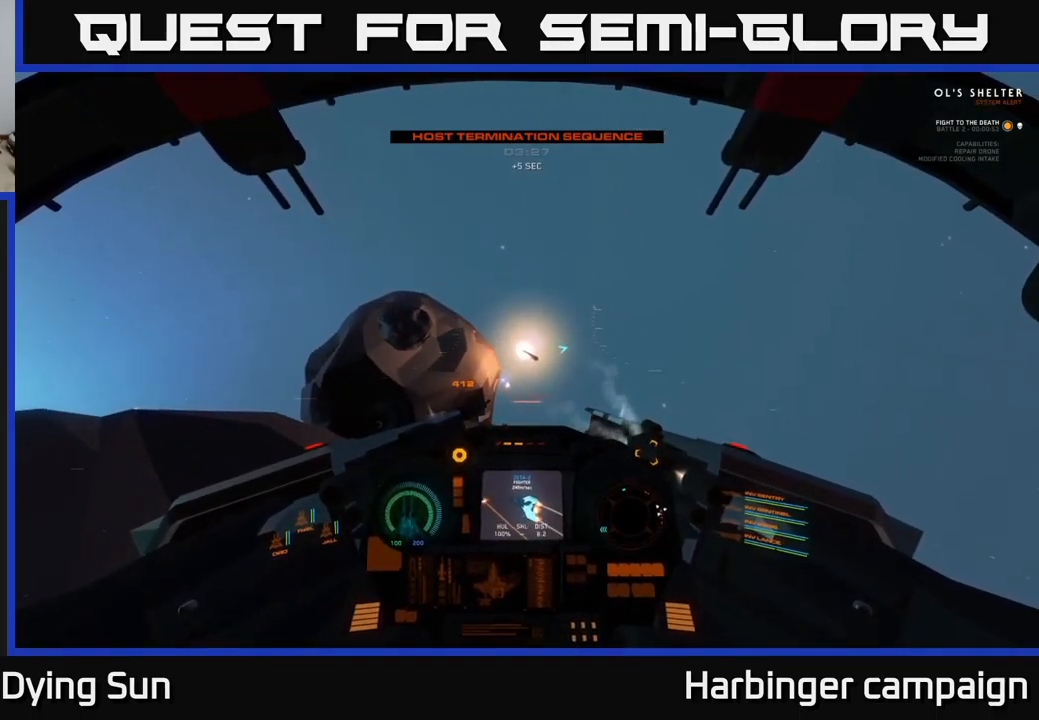
{"buttons": [], "left_stick": "center", "right_stick": "down", "events": [[67, "L2", "up"]]}
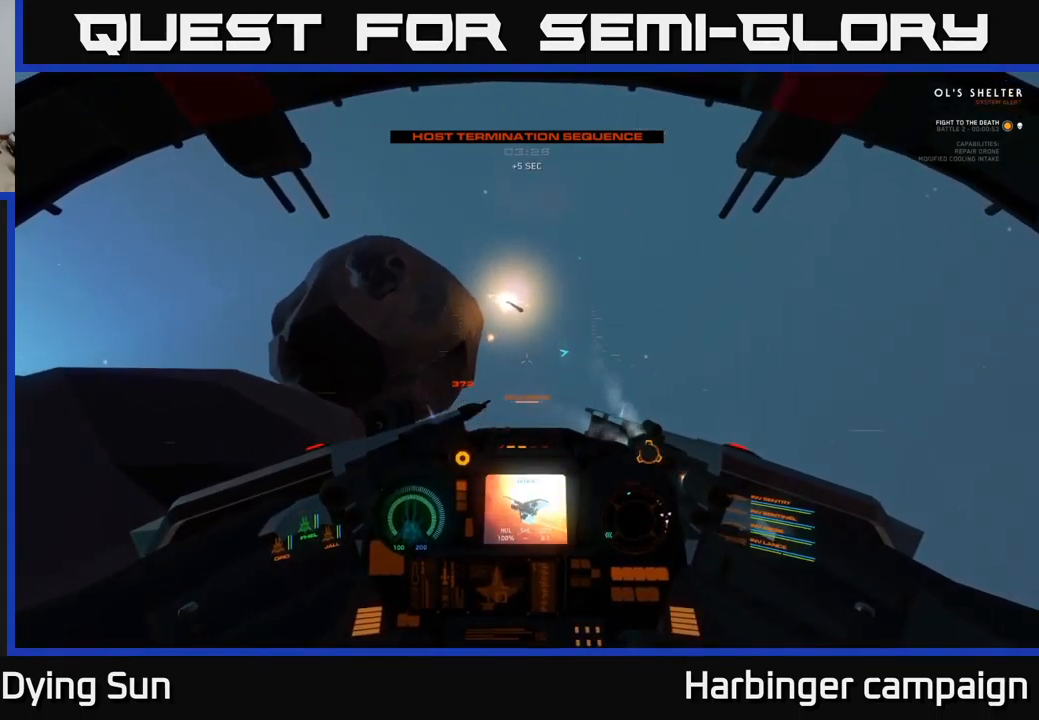
{"buttons": ["L1"], "left_stick": "center", "right_stick": "right", "events": [[100, "L1", "down"], [283, "right_stick", "right"]]}
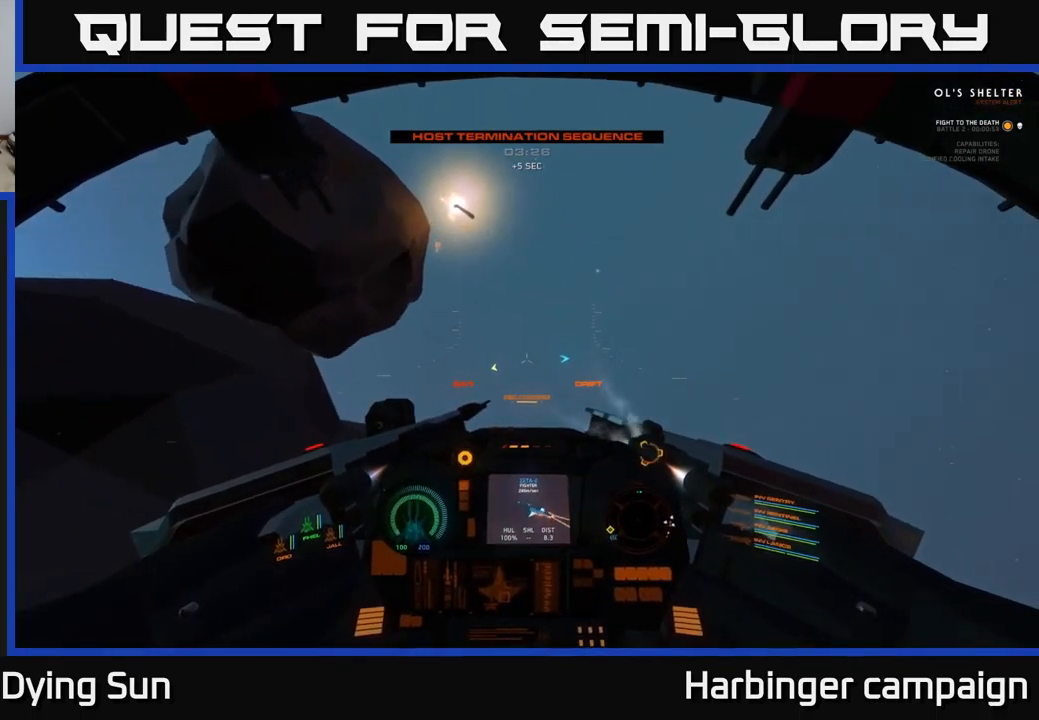
{"buttons": ["L1", "L3"], "left_stick": "center", "right_stick": "right", "events": [[500, "L3", "down"]]}
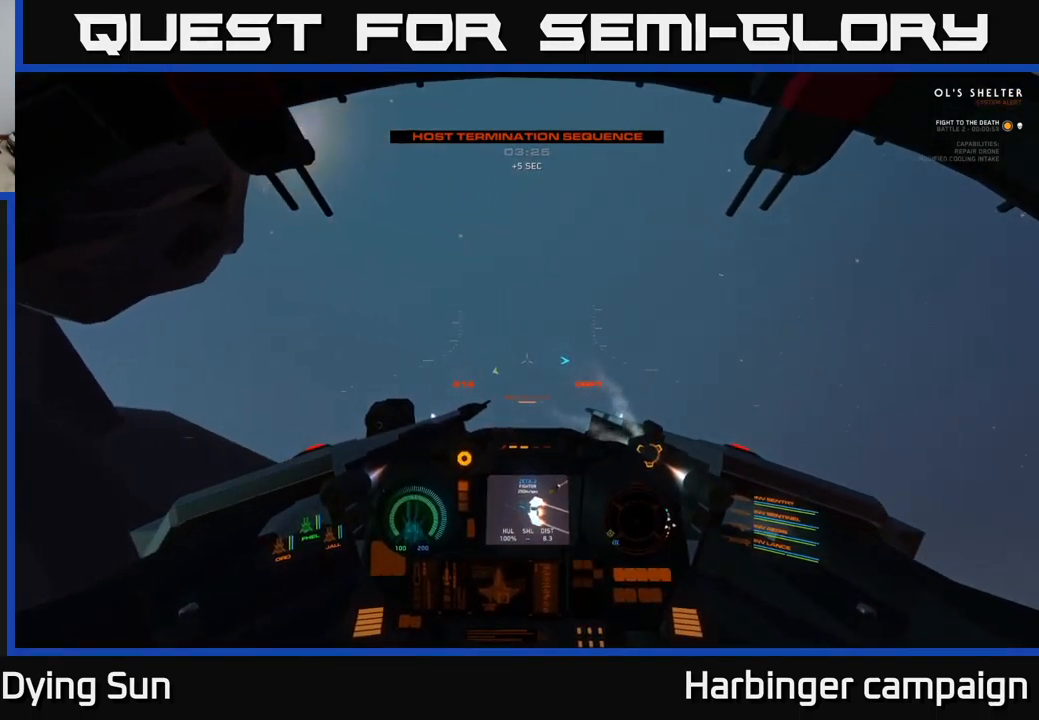
{"buttons": ["L1", "L3"], "left_stick": "center", "right_stick": "down-right", "events": [[500, "right_stick", "down-right"]]}
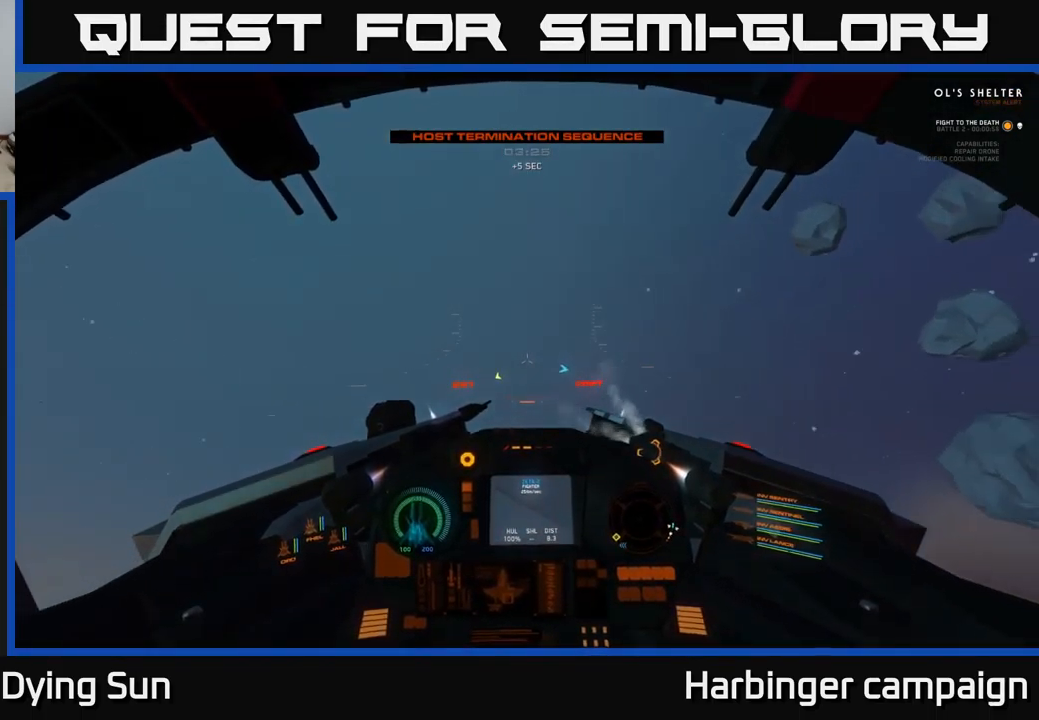
{"buttons": ["L1"], "left_stick": "center", "right_stick": "down-right", "events": [[50, "L3", "up"]]}
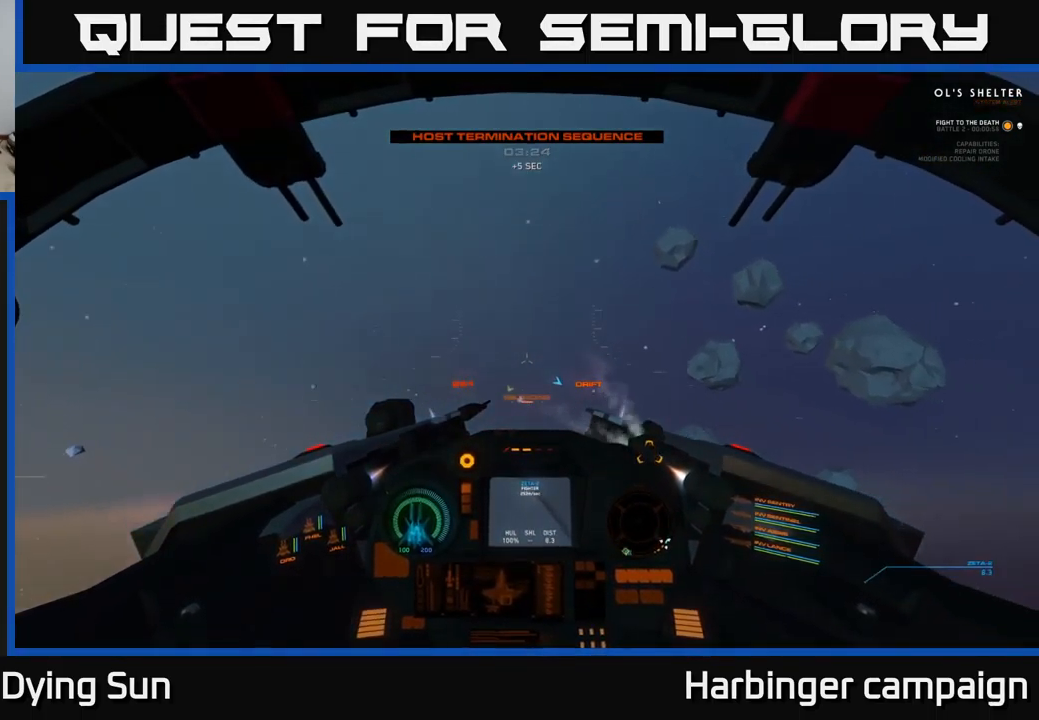
{"buttons": [], "left_stick": "center", "right_stick": "down-right", "events": [[466, "L1", "up"]]}
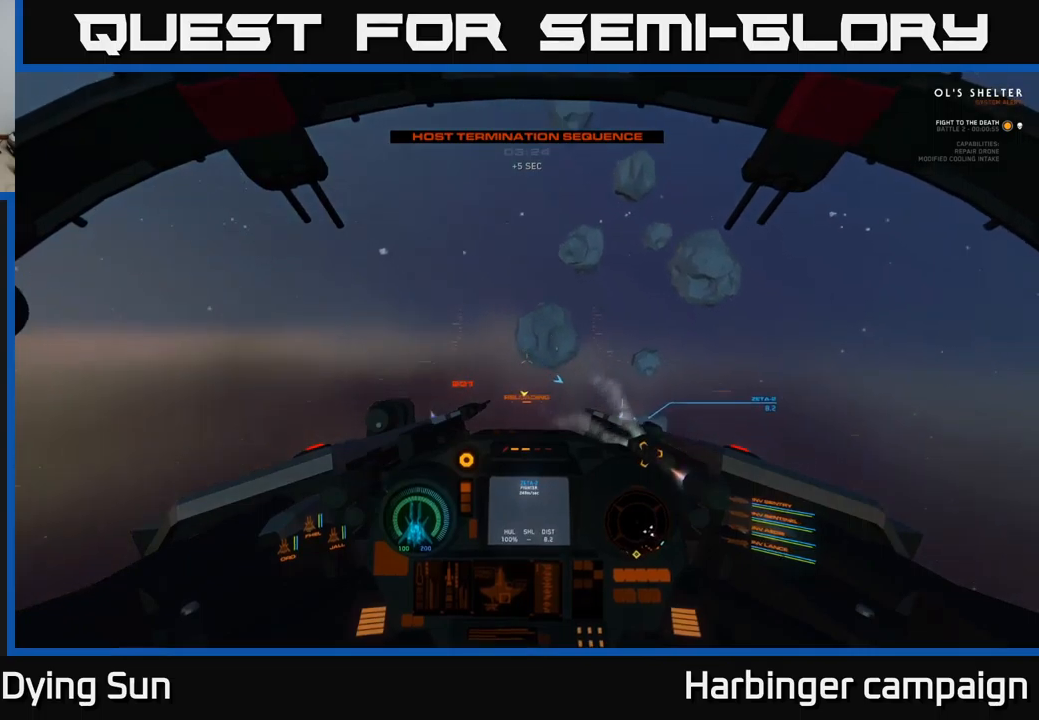
{"buttons": [], "left_stick": "center", "right_stick": "center", "events": [[33, "right_stick", "right"], [83, "L2", "down"], [233, "right_stick", "center"], [467, "L2", "up"]]}
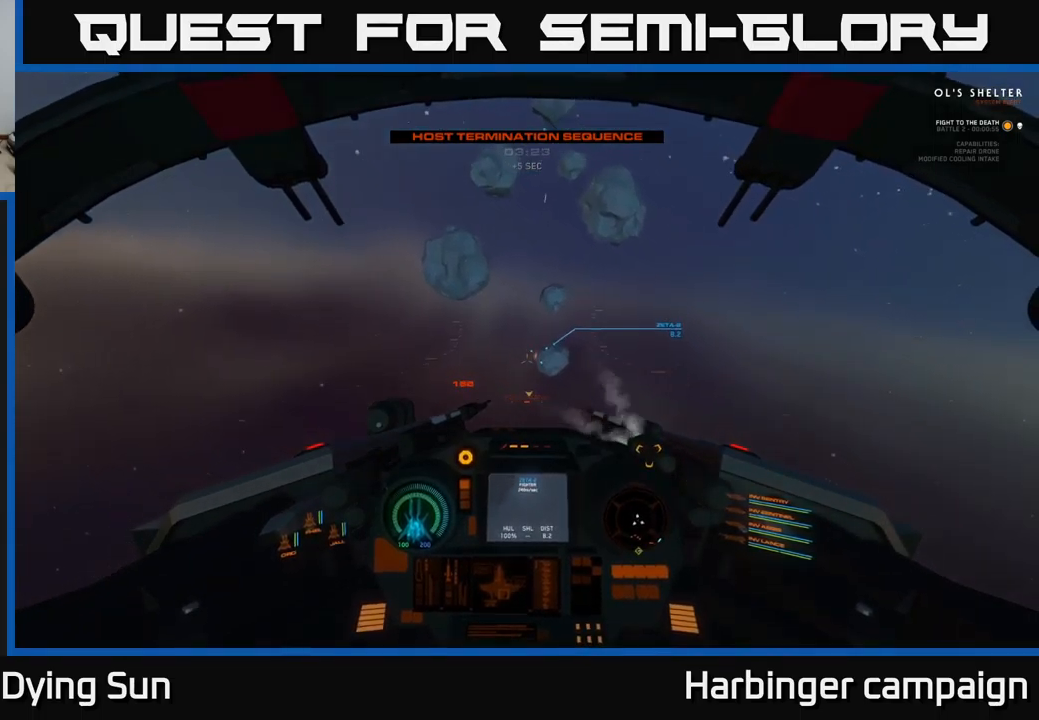
{"buttons": [], "left_stick": "center", "right_stick": "left", "events": [[50, "SELECT", "down"], [200, "SELECT", "up"], [500, "right_stick", "left"]]}
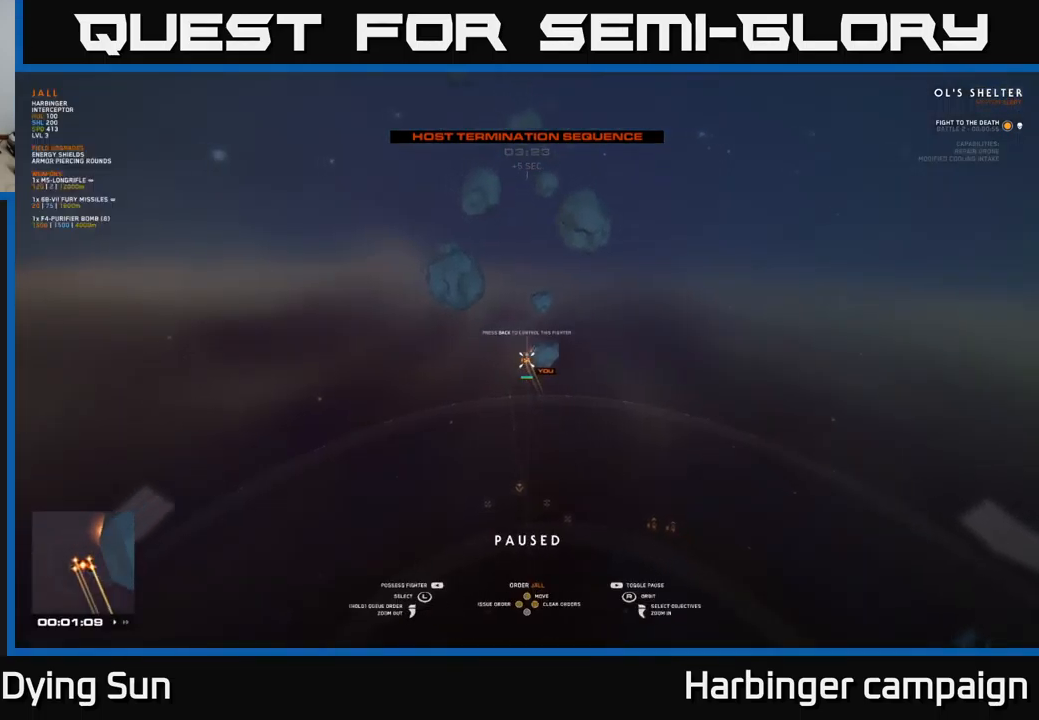
{"buttons": [], "left_stick": "right", "right_stick": "center", "events": [[233, "right_stick", "center"], [467, "left_stick", "right"]]}
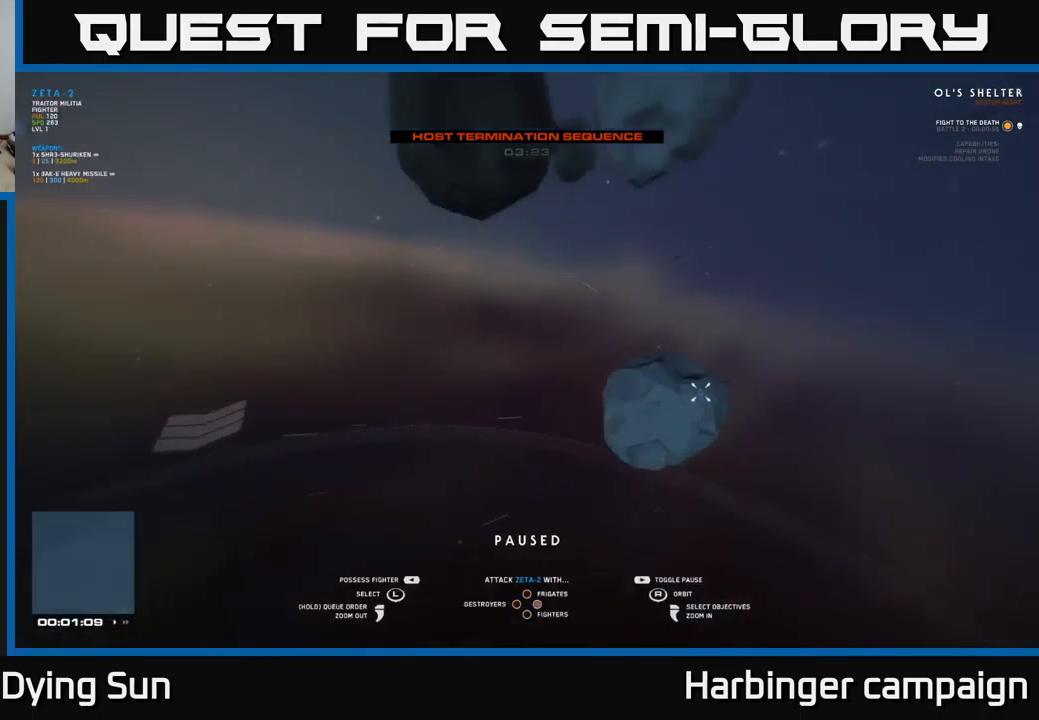
{"buttons": [], "left_stick": "center", "right_stick": "left", "events": [[117, "left_stick", "center"], [350, "right_stick", "left"]]}
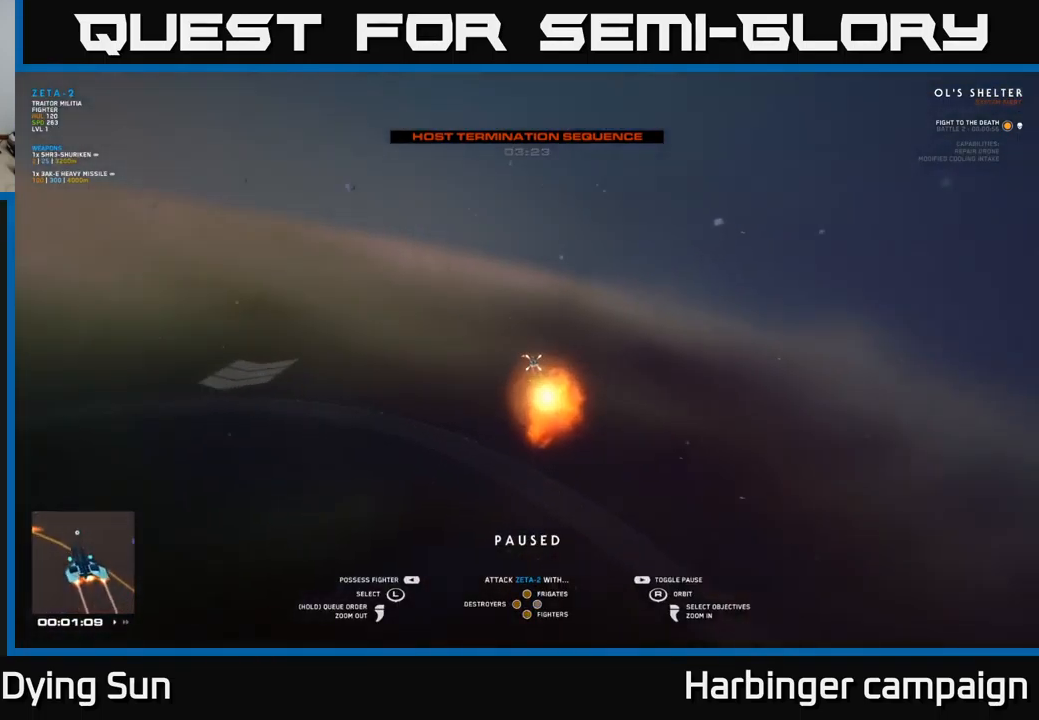
{"buttons": [], "left_stick": "center", "right_stick": "left", "events": []}
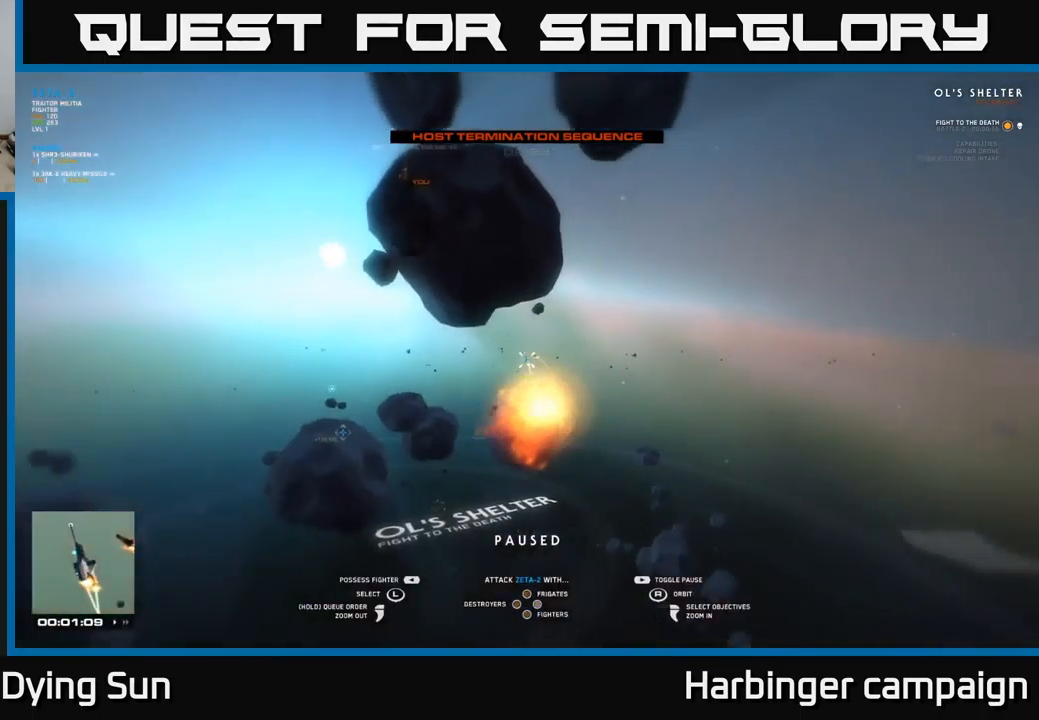
{"buttons": [], "left_stick": "center", "right_stick": "center", "events": [[50, "right_stick", "center"], [200, "left_stick", "right"], [367, "left_stick", "center"]]}
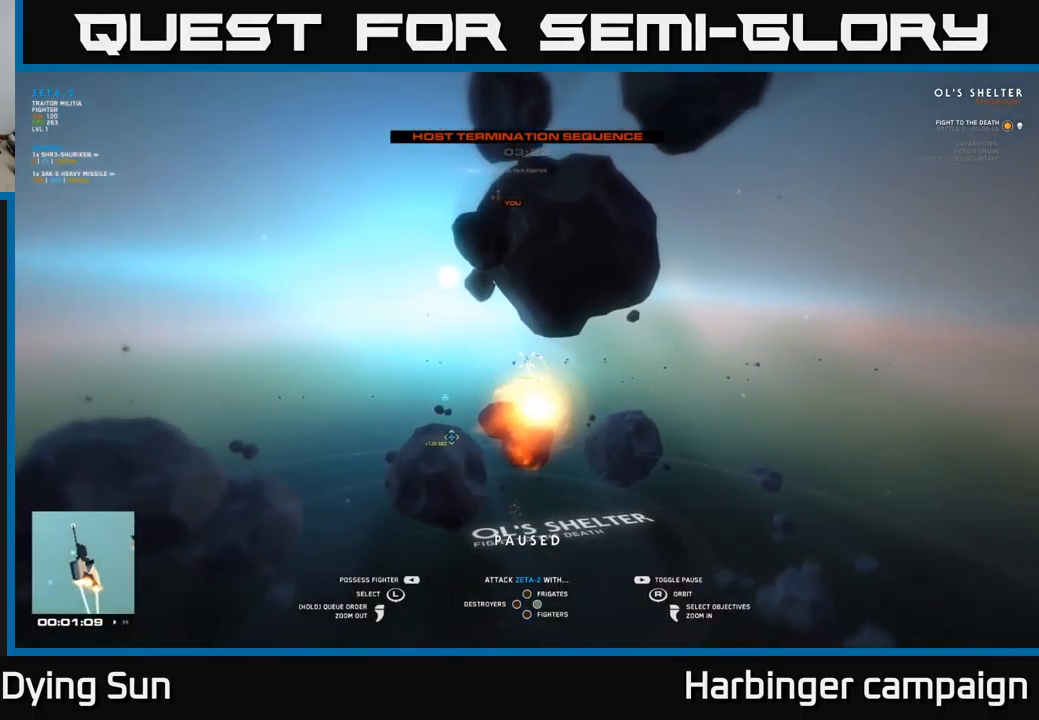
{"buttons": [], "left_stick": "center", "right_stick": "center", "events": [[17, "left_stick", "right"], [167, "left_stick", "center"], [350, "left_stick", "left"], [483, "left_stick", "center"]]}
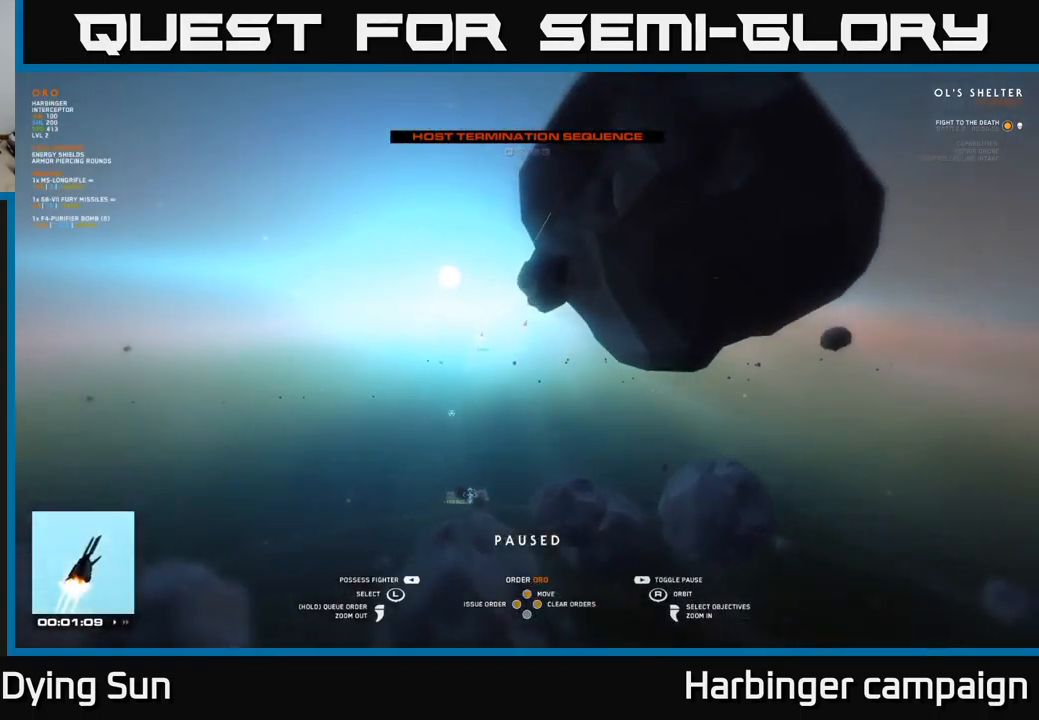
{"buttons": [], "left_stick": "left", "right_stick": "center", "events": [[383, "left_stick", "left"]]}
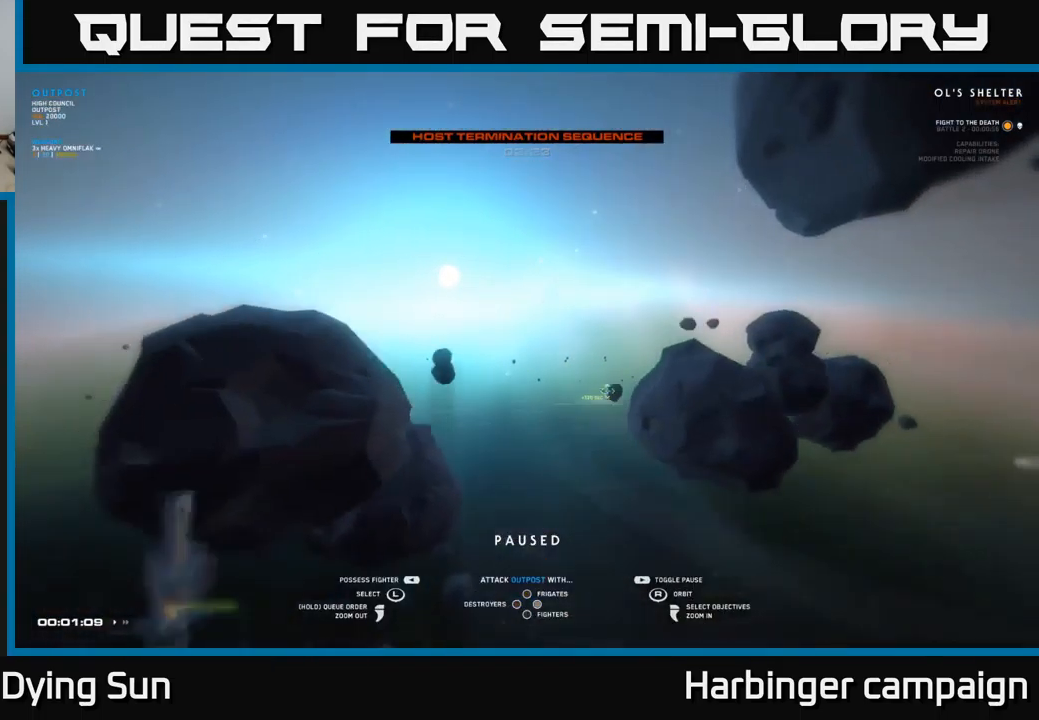
{"buttons": [], "left_stick": "center", "right_stick": "center", "events": [[33, "left_stick", "center"], [250, "right_stick", "right"], [400, "right_stick", "down-right"], [500, "right_stick", "center"]]}
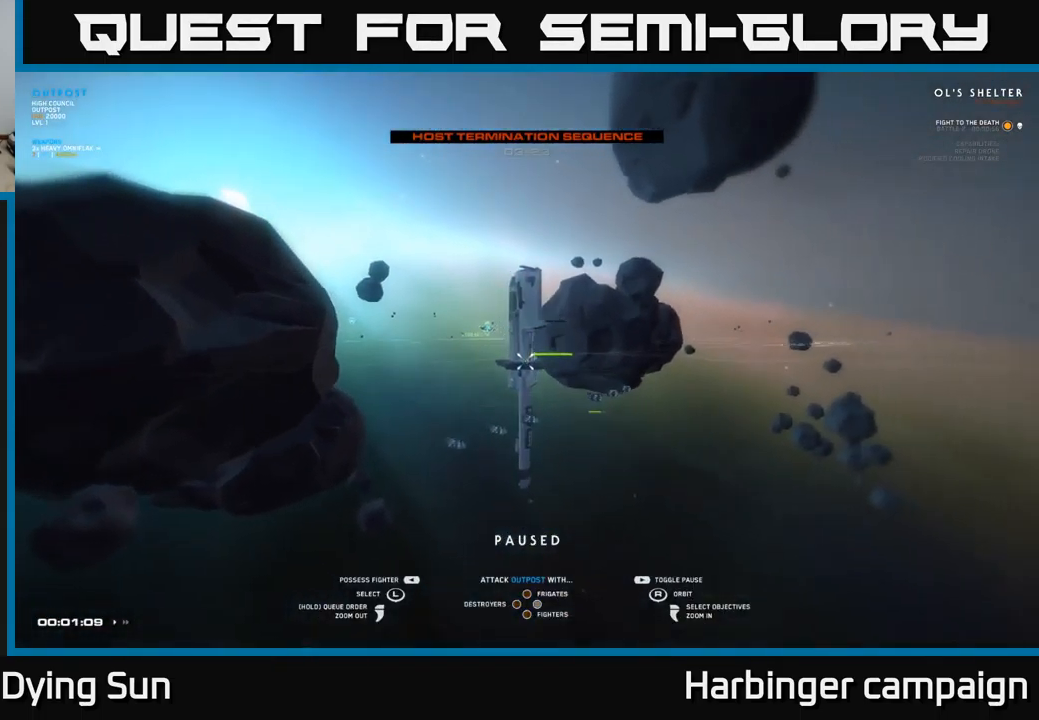
{"buttons": [], "left_stick": "center", "right_stick": "down", "events": [[33, "left_stick", "up"], [200, "left_stick", "center"], [467, "right_stick", "down"]]}